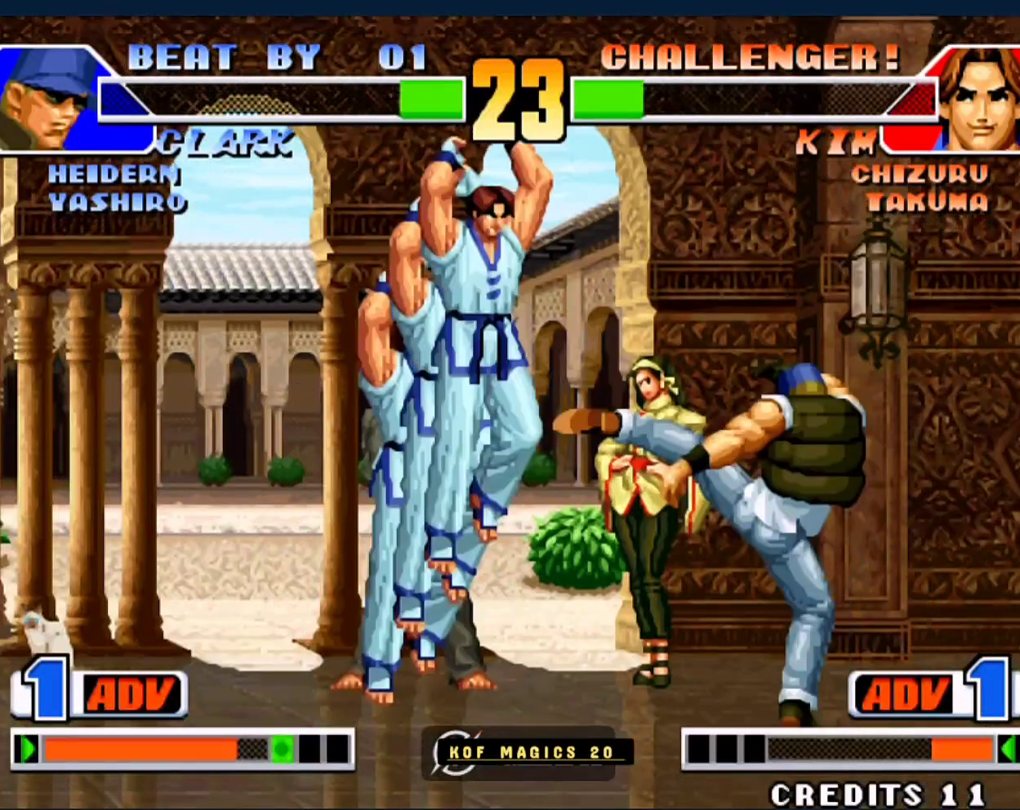
Gameplay with a controller (arcade stick); each line is a JSON object with the inputs held at the frame after it. "events" lists button and stick changes between this image and that frame as [ms after this image, input, new state], when the widget could be followed in between. Not read: L3 R3.
{"buttons": [], "left_stick": "center", "events": [[300, "A", "down"], [367, "A", "up"], [500, "left_stick", "center"]]}
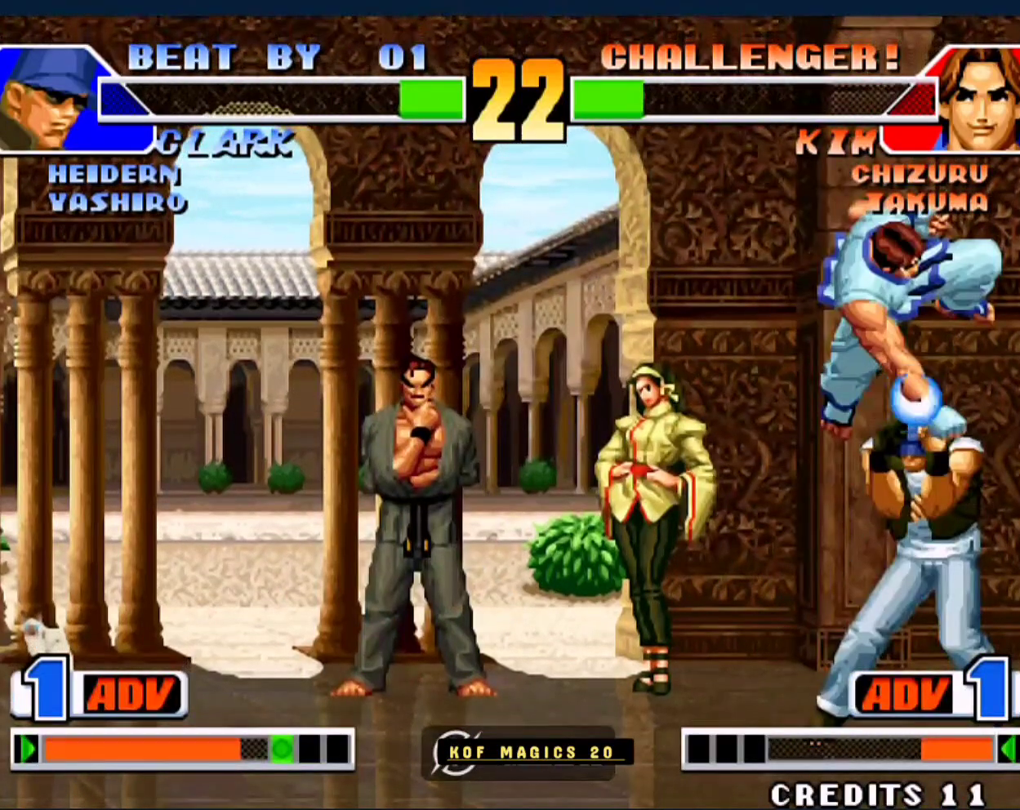
{"buttons": [], "left_stick": "right", "events": [[167, "left_stick", "down-left"], [433, "C", "down"], [433, "left_stick", "right"], [500, "C", "up"]]}
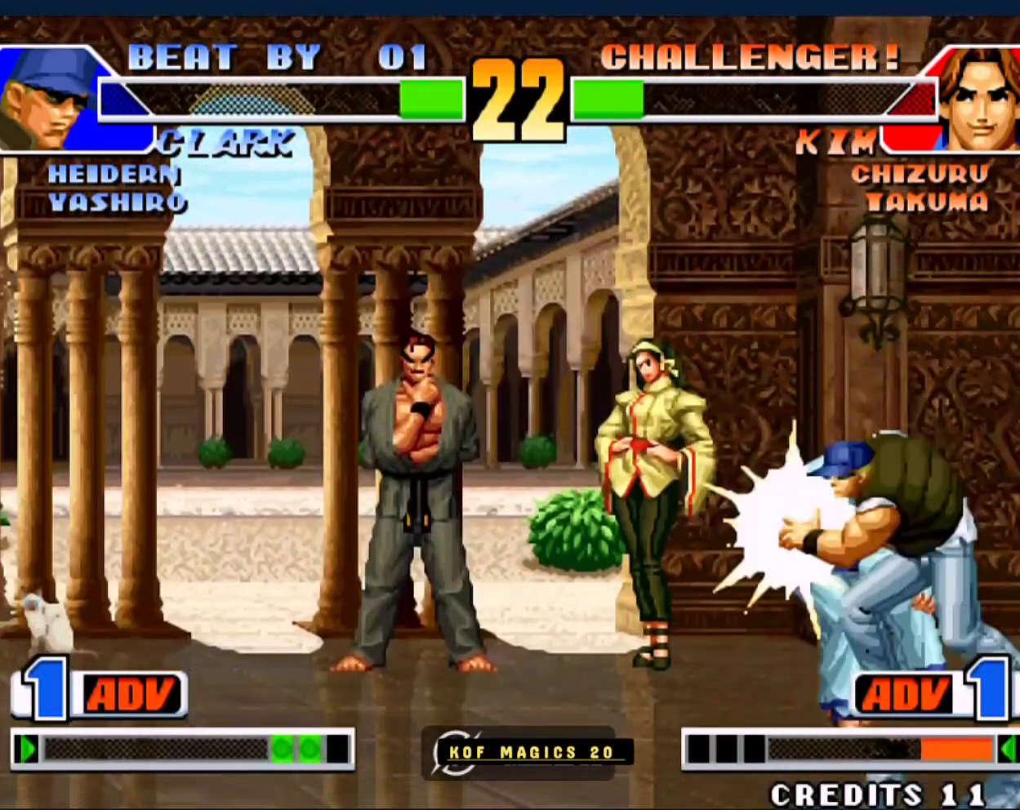
{"buttons": [], "left_stick": "center", "events": [[33, "C", "down"], [133, "C", "up"], [167, "C", "down"], [300, "C", "up"], [400, "left_stick", "center"]]}
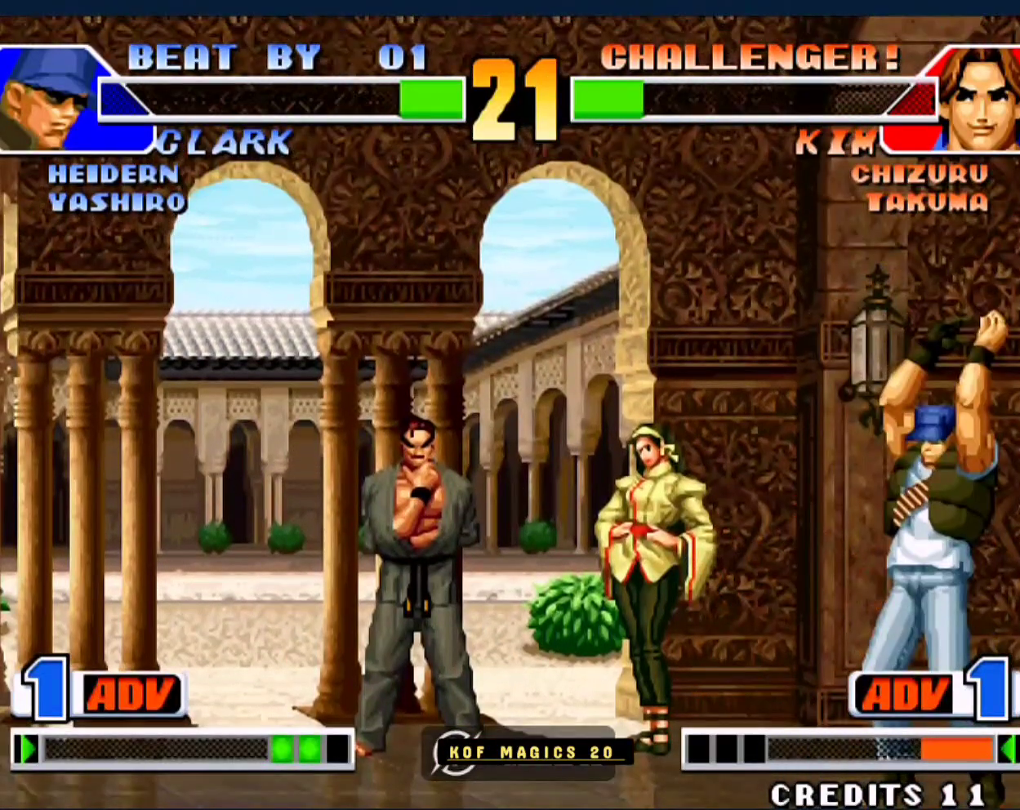
{"buttons": [], "left_stick": "center", "events": []}
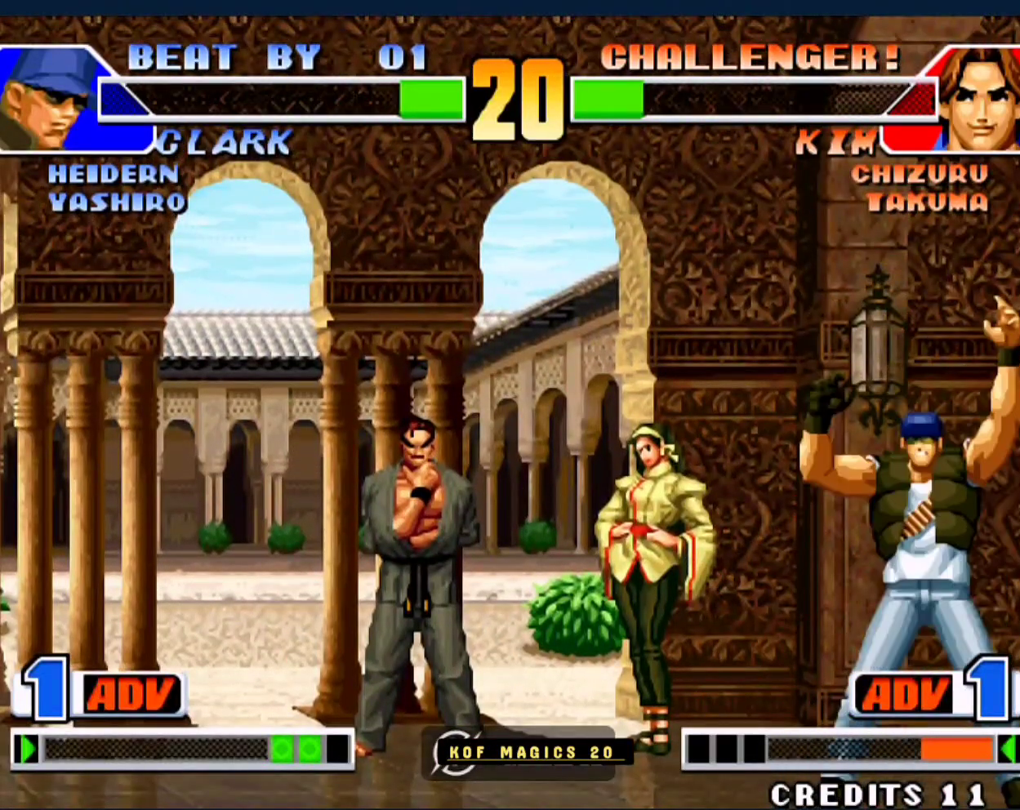
{"buttons": [], "left_stick": "center", "events": []}
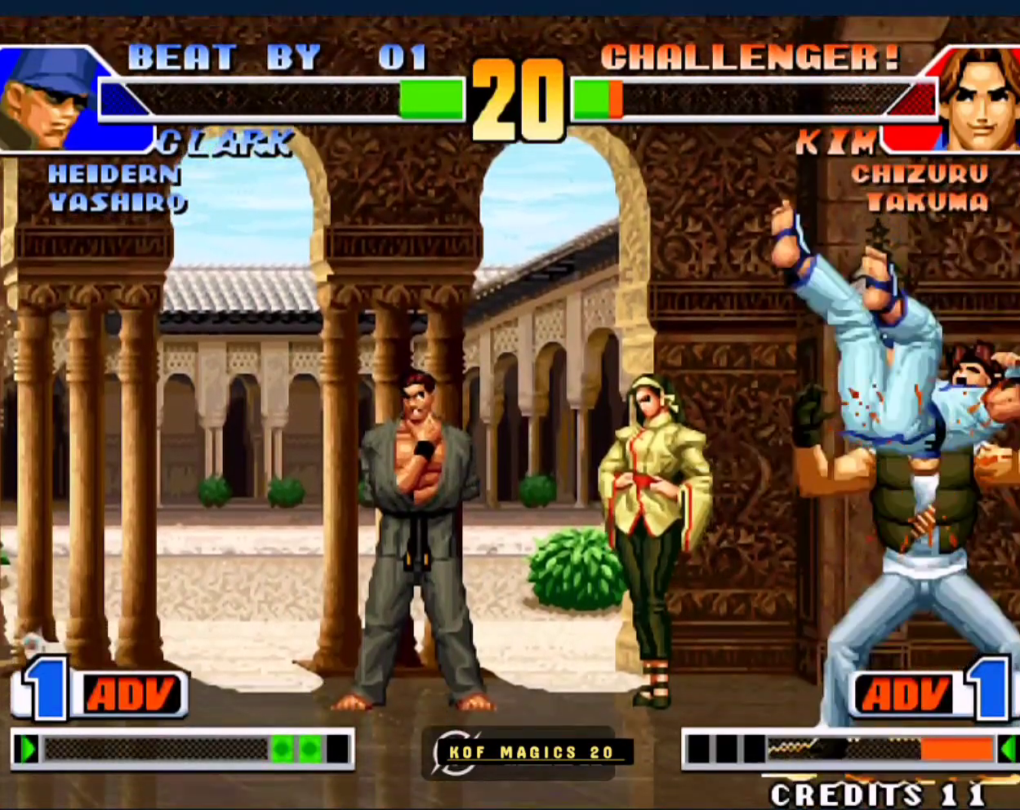
{"buttons": [], "left_stick": "center", "events": []}
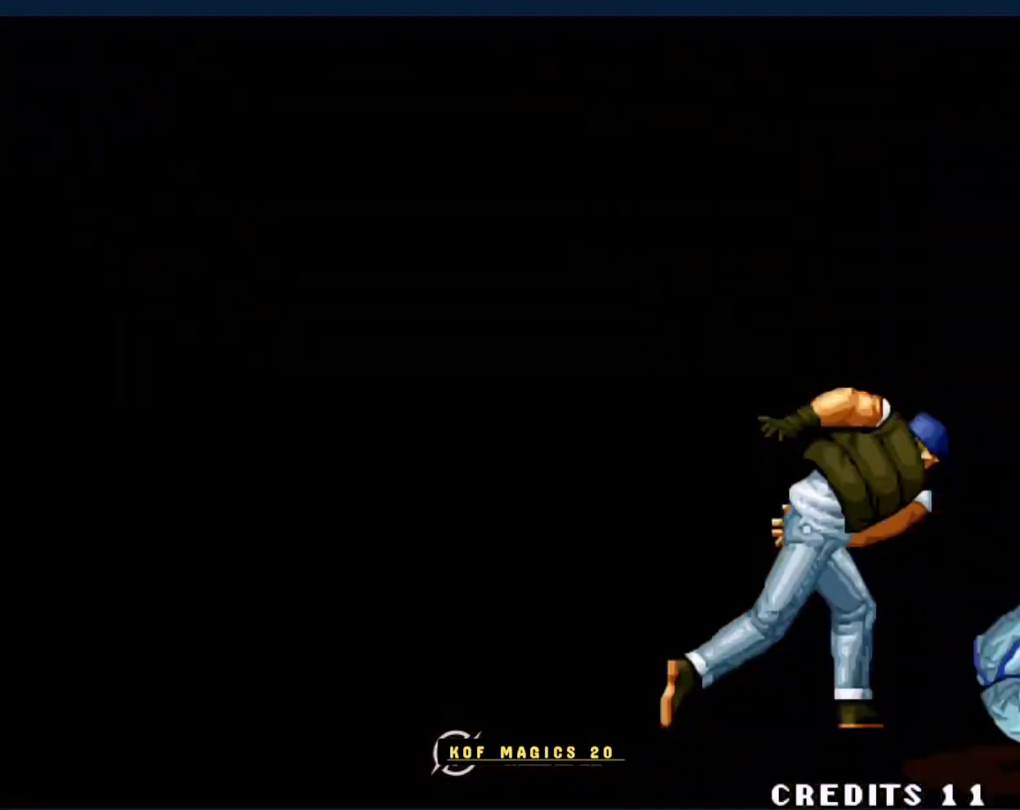
{"buttons": [], "left_stick": "center", "events": []}
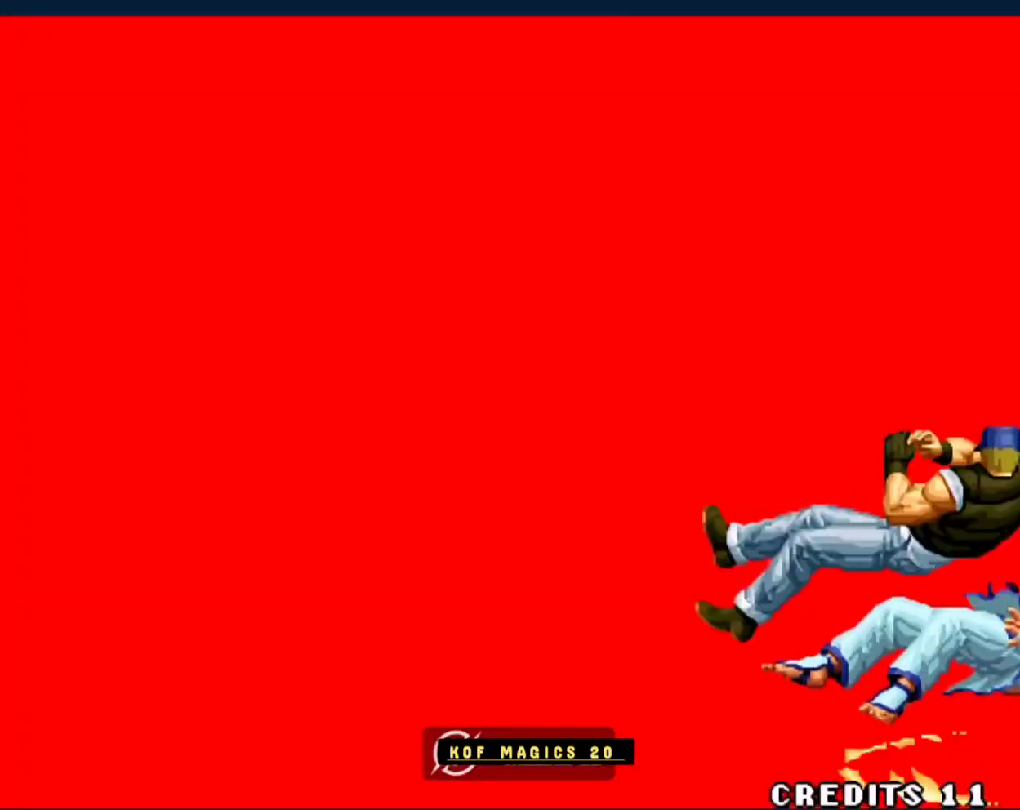
{"buttons": [], "left_stick": "center", "events": []}
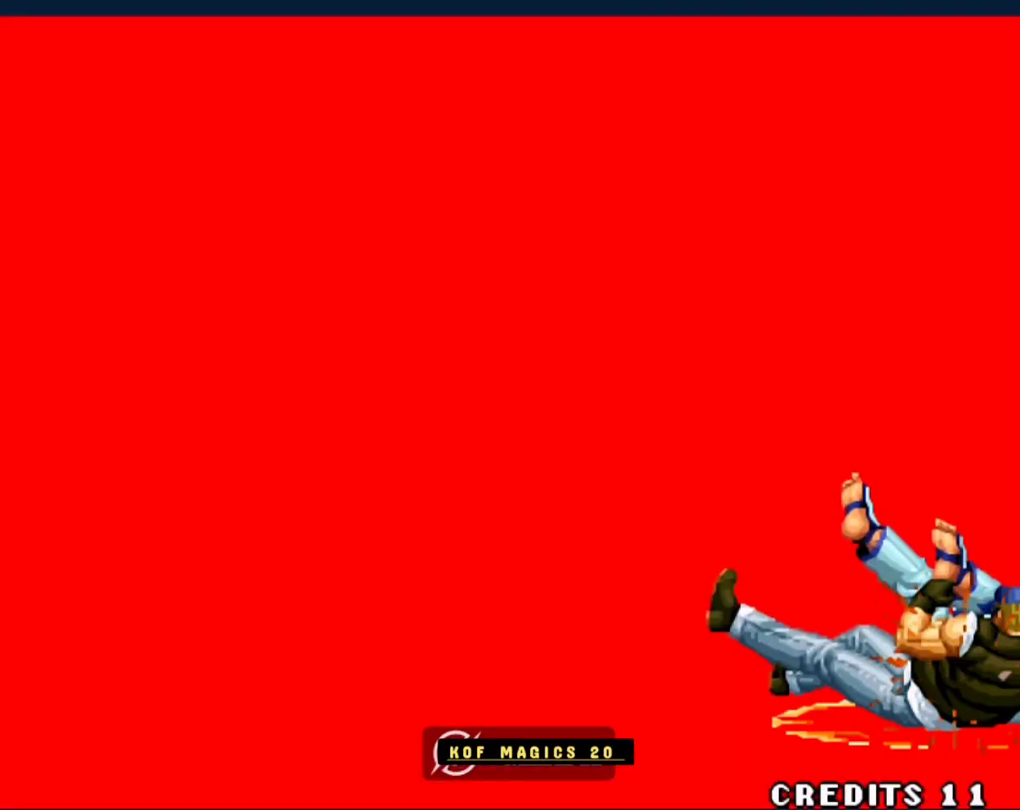
{"buttons": [], "left_stick": "center", "events": []}
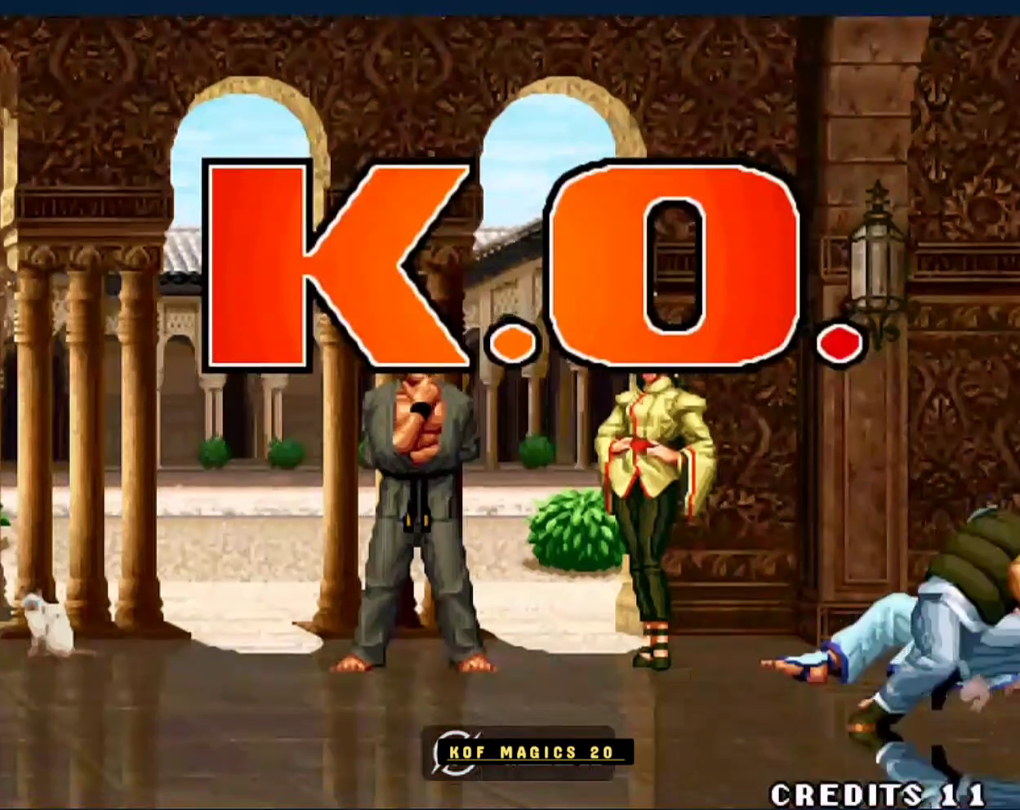
{"buttons": [], "left_stick": "center", "events": []}
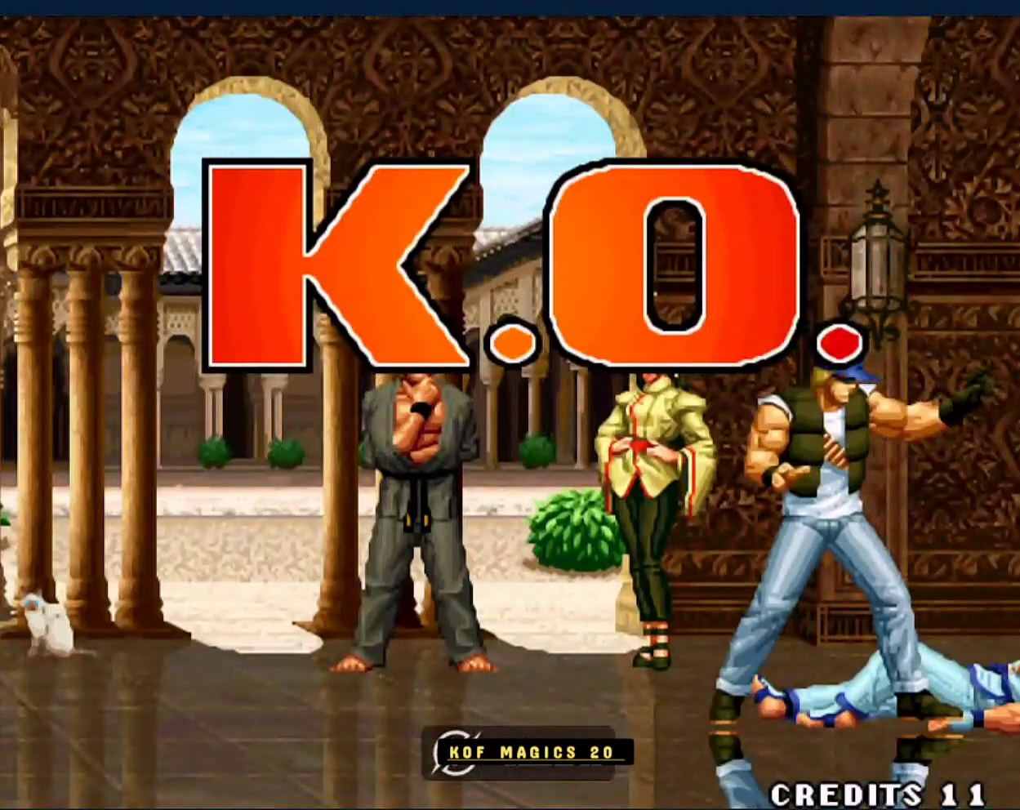
{"buttons": ["A"], "left_stick": "left", "events": [[383, "left_stick", "down"], [433, "A", "down"], [467, "left_stick", "left"]]}
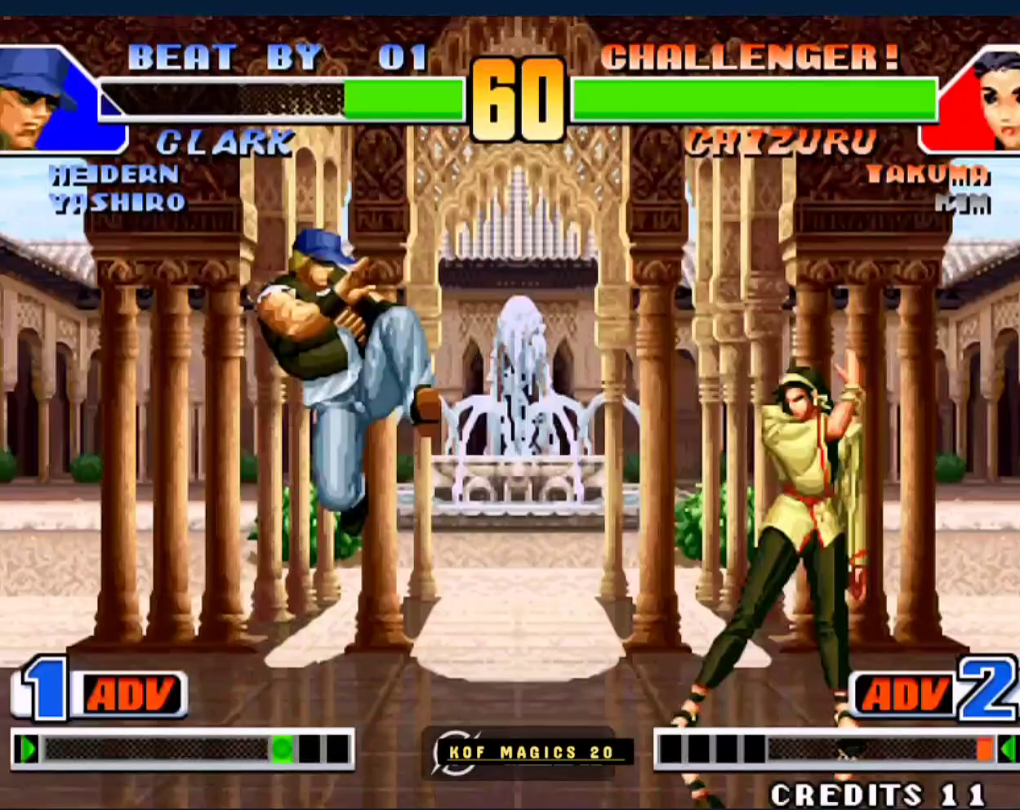
{"buttons": [], "left_stick": "center", "events": [[467, "left_stick", "center"], [500, "A", "up"]]}
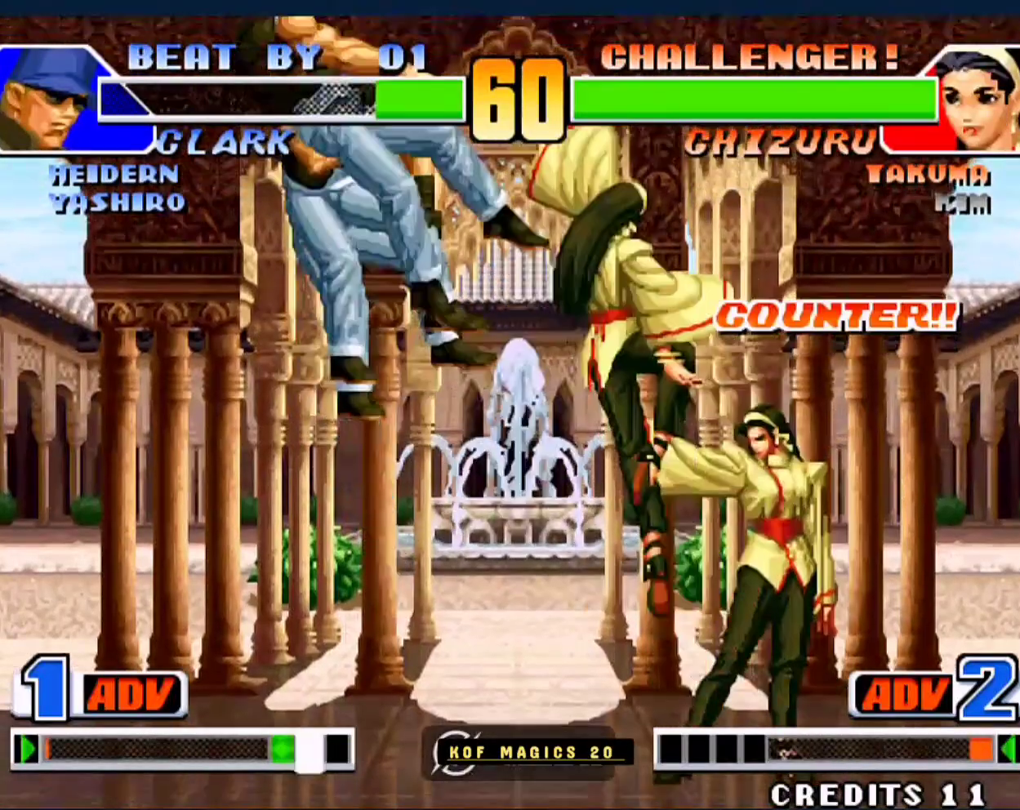
{"buttons": [], "left_stick": "left", "events": [[300, "left_stick", "left"]]}
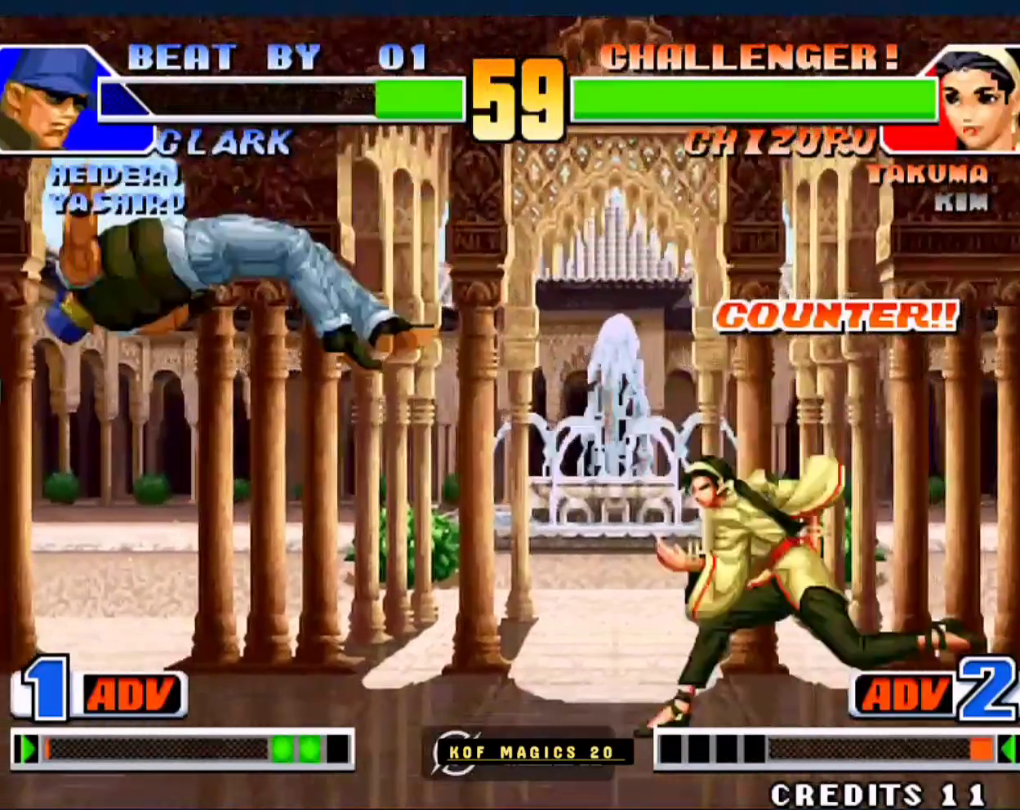
{"buttons": ["A"], "left_stick": "right", "events": [[100, "left_stick", "down-right"], [167, "left_stick", "right"], [200, "A", "down"], [300, "A", "up"], [433, "A", "down"]]}
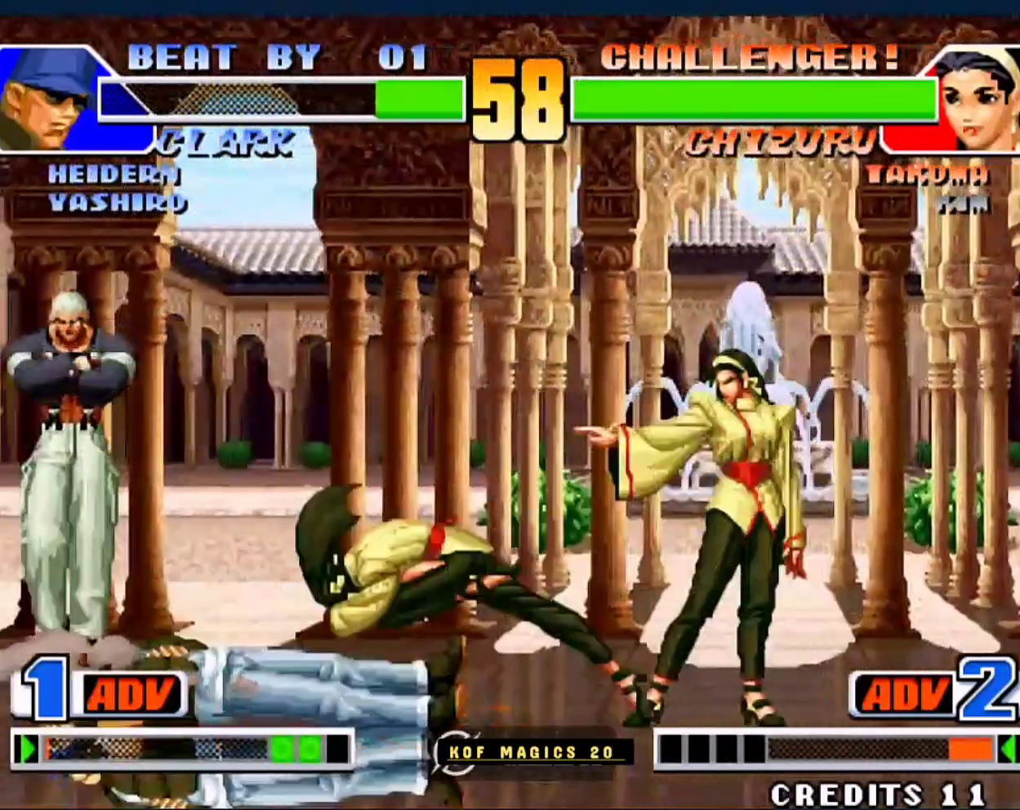
{"buttons": [], "left_stick": "right", "events": [[33, "A", "up"], [167, "left_stick", "left"], [300, "left_stick", "down-right"], [367, "left_stick", "right"]]}
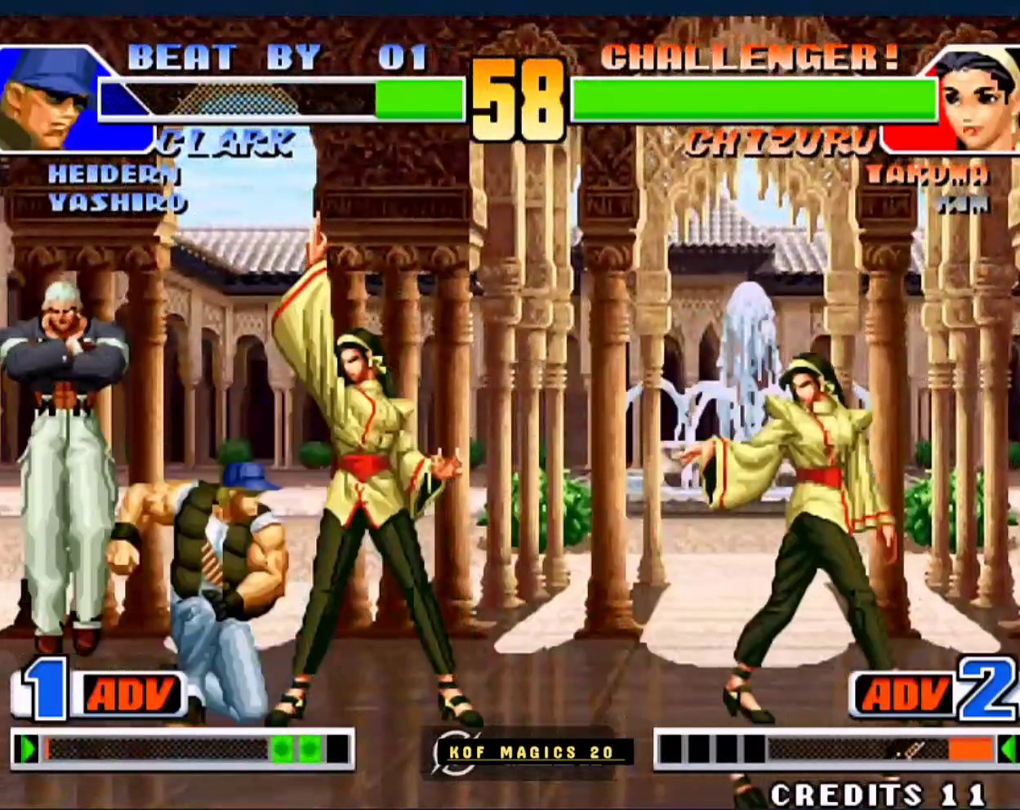
{"buttons": [], "left_stick": "left", "events": [[433, "left_stick", "left"]]}
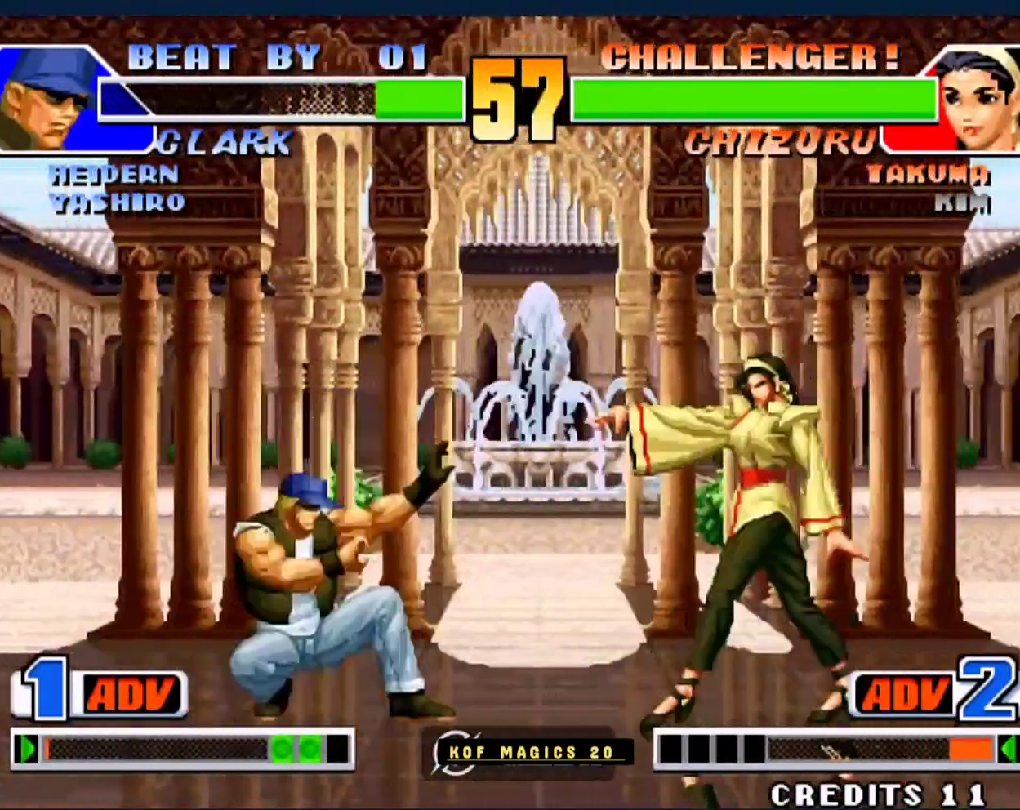
{"buttons": [], "left_stick": "right", "events": [[100, "left_stick", "down"], [167, "A", "down"], [167, "left_stick", "right"], [233, "A", "up"], [300, "A", "down"], [367, "A", "up"]]}
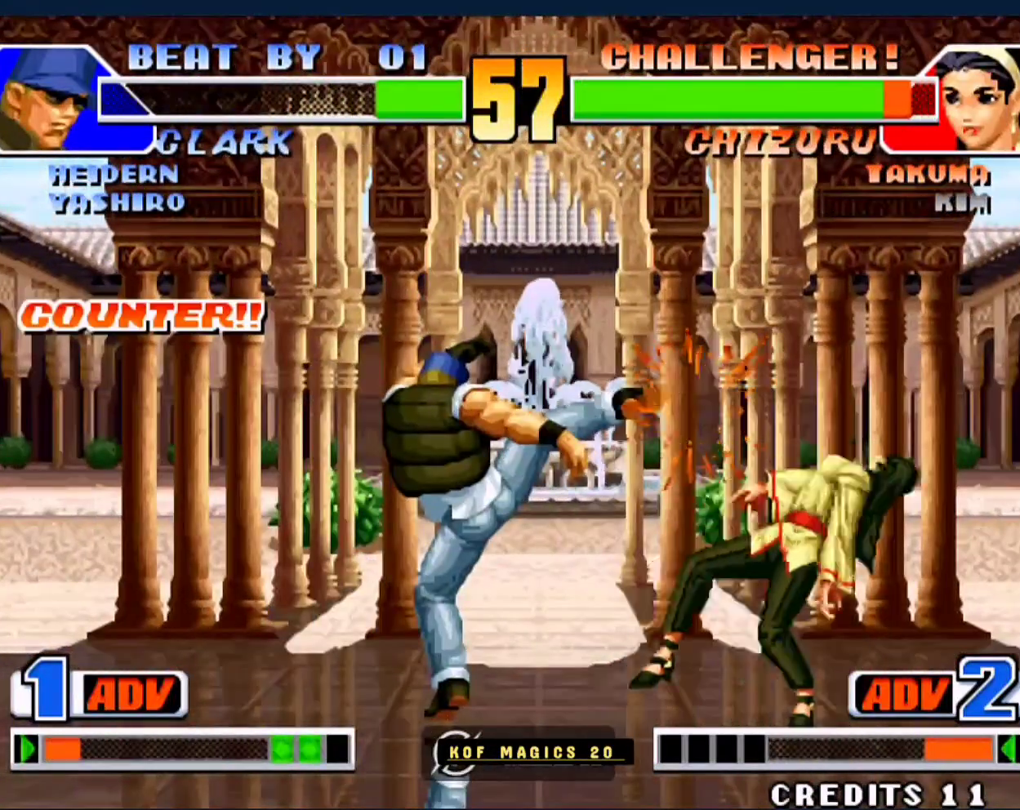
{"buttons": [], "left_stick": "right", "events": [[67, "left_stick", "left"], [200, "left_stick", "down-right"], [233, "A", "down"], [267, "left_stick", "right"], [300, "A", "up"], [367, "A", "down"], [433, "A", "up"]]}
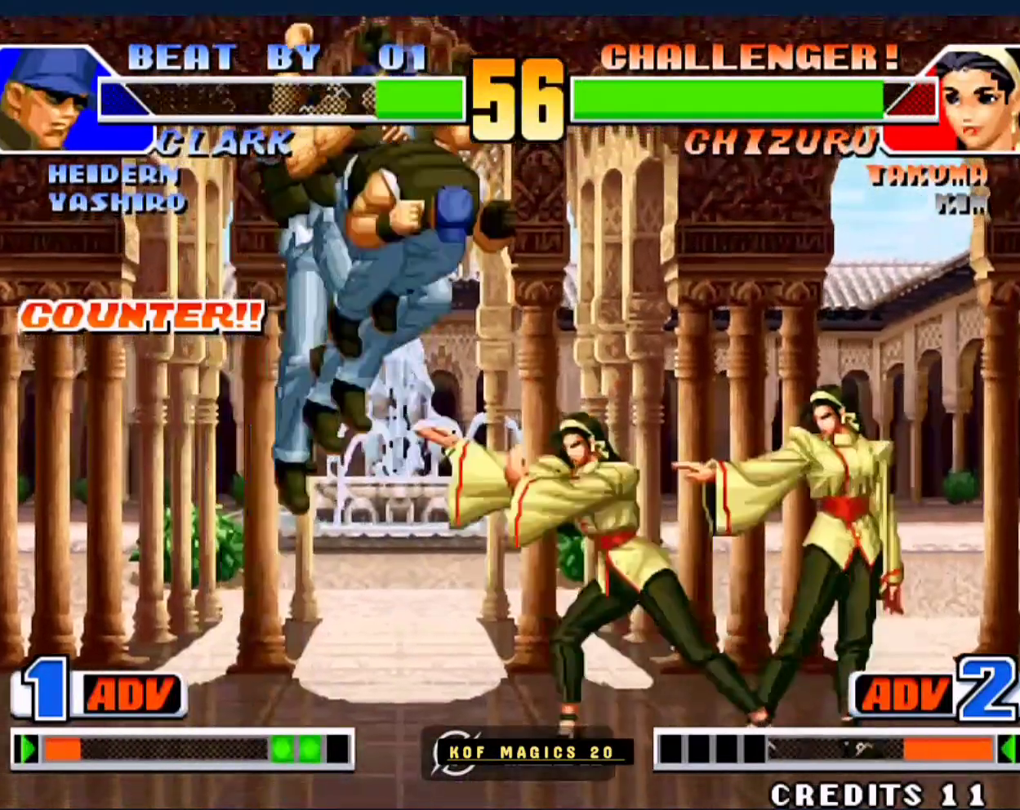
{"buttons": [], "left_stick": "down-right", "events": [[433, "left_stick", "down-right"]]}
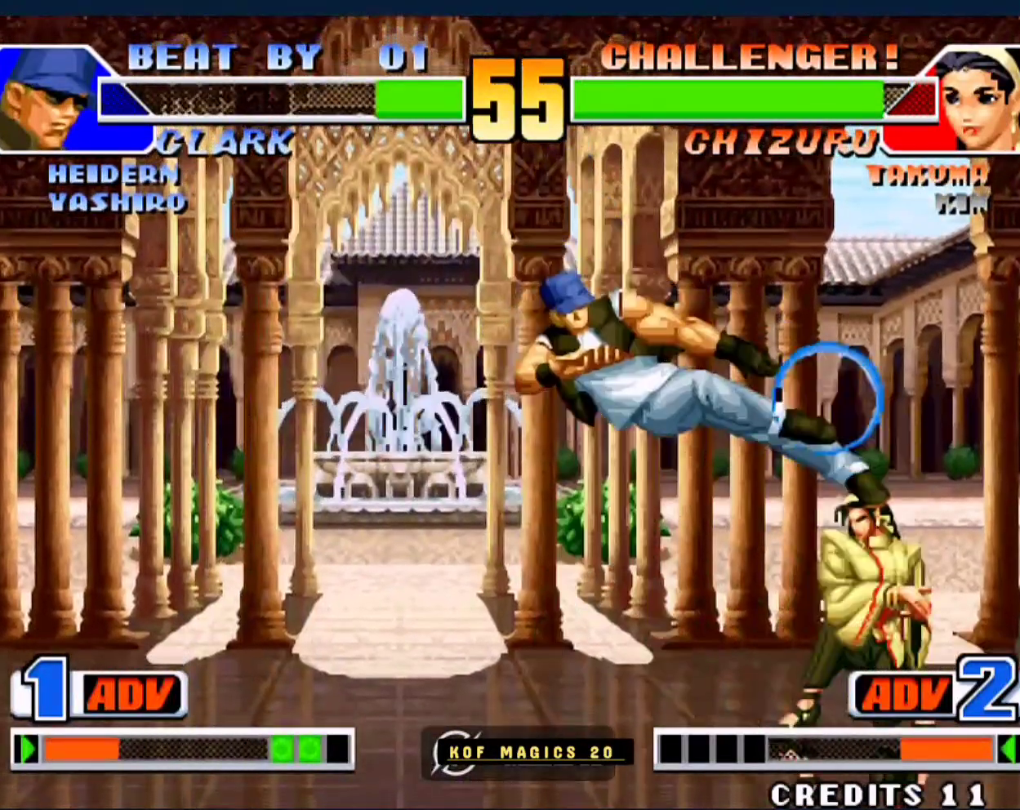
{"buttons": [], "left_stick": "down-right", "events": []}
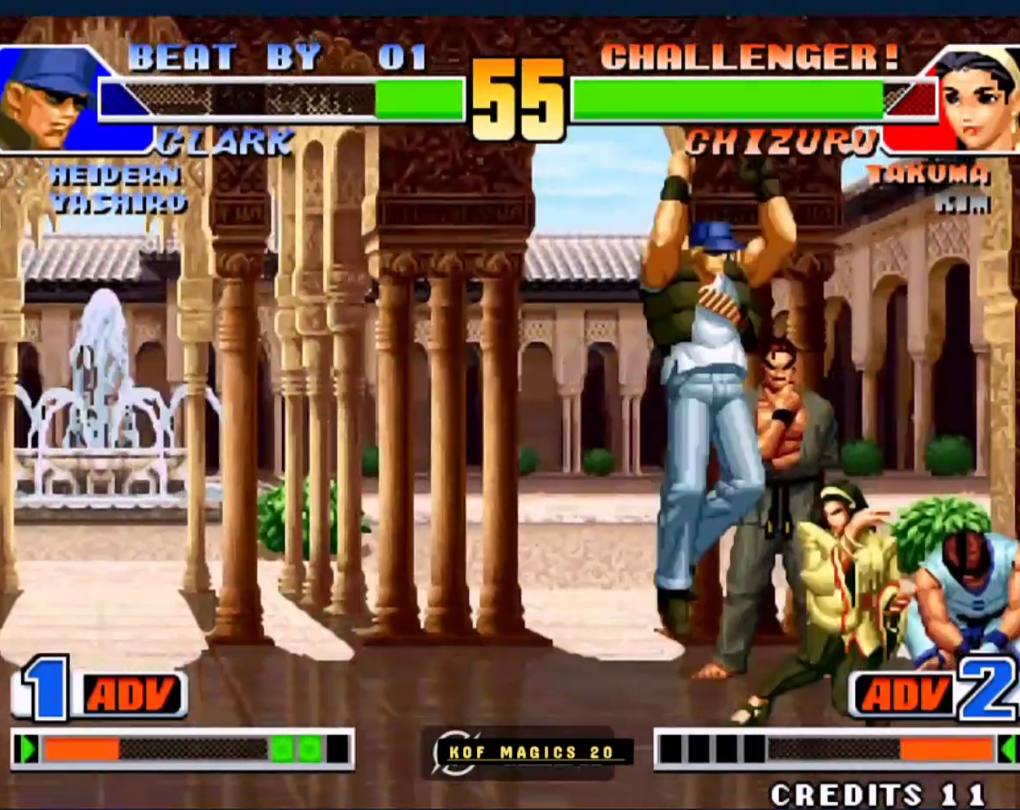
{"buttons": [], "left_stick": "center", "events": [[33, "left_stick", "right"], [133, "left_stick", "down-right"], [500, "left_stick", "center"]]}
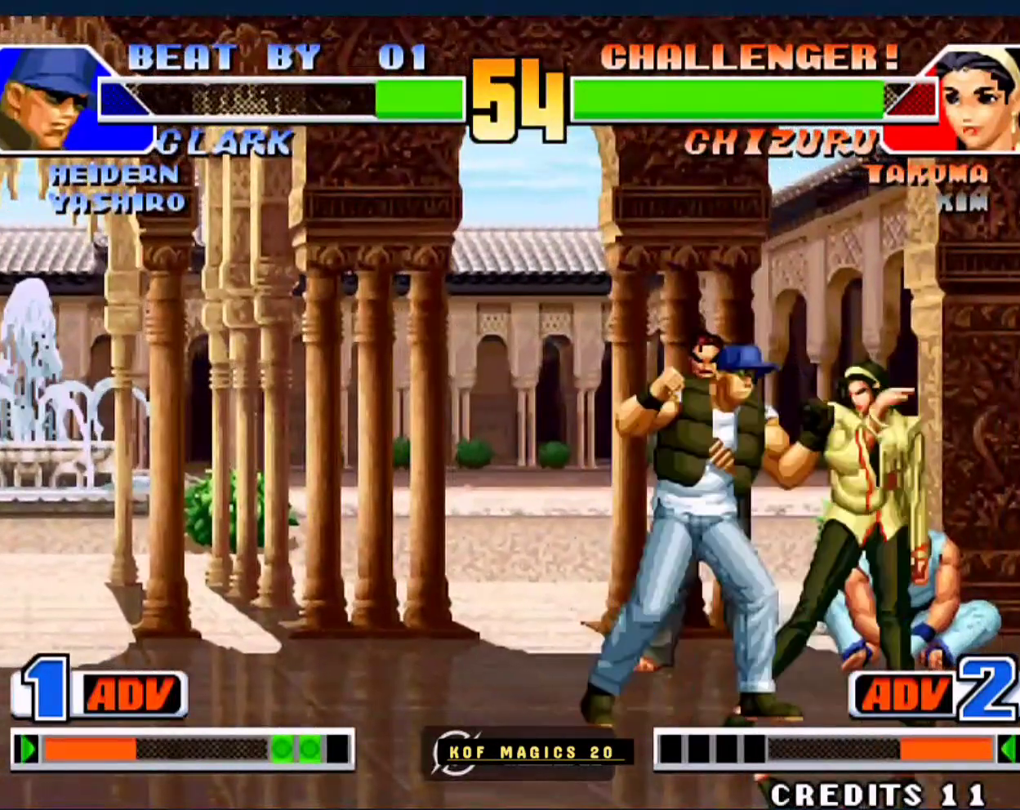
{"buttons": [], "left_stick": "down-left", "events": [[33, "C", "down"], [67, "left_stick", "left"], [100, "C", "up"], [167, "A", "down"], [400, "A", "up"], [467, "left_stick", "down-left"]]}
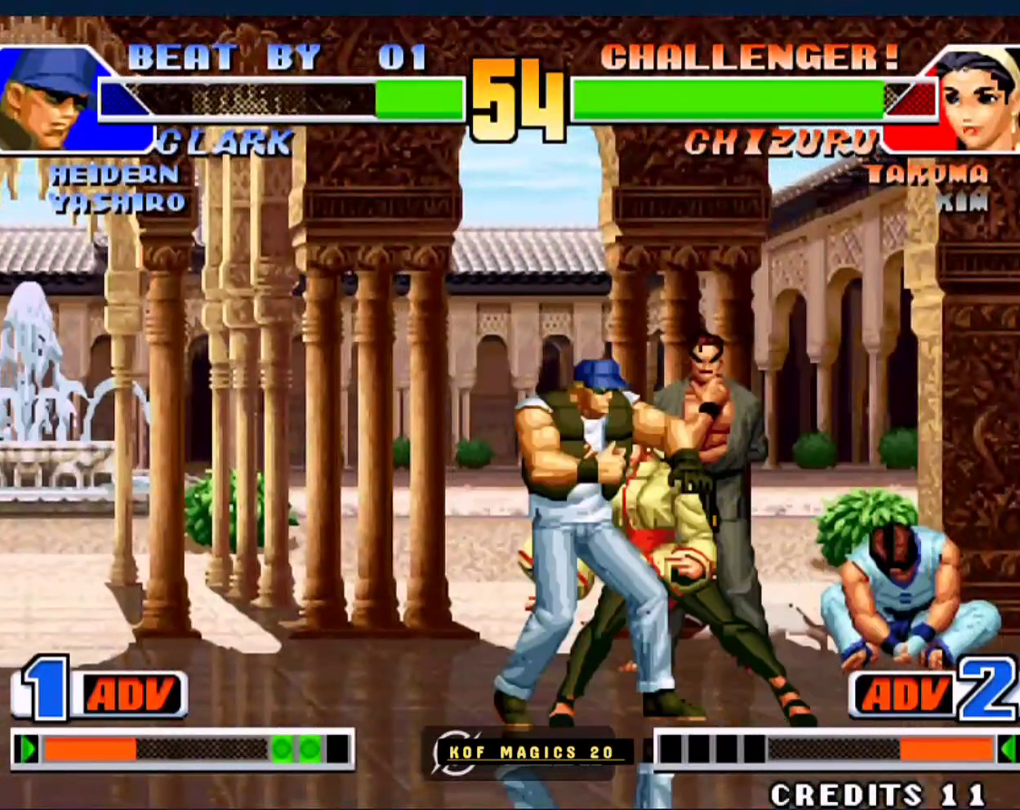
{"buttons": [], "left_stick": "up-left", "events": [[33, "left_stick", "down"], [100, "left_stick", "center"], [200, "left_stick", "left"], [267, "left_stick", "up-left"]]}
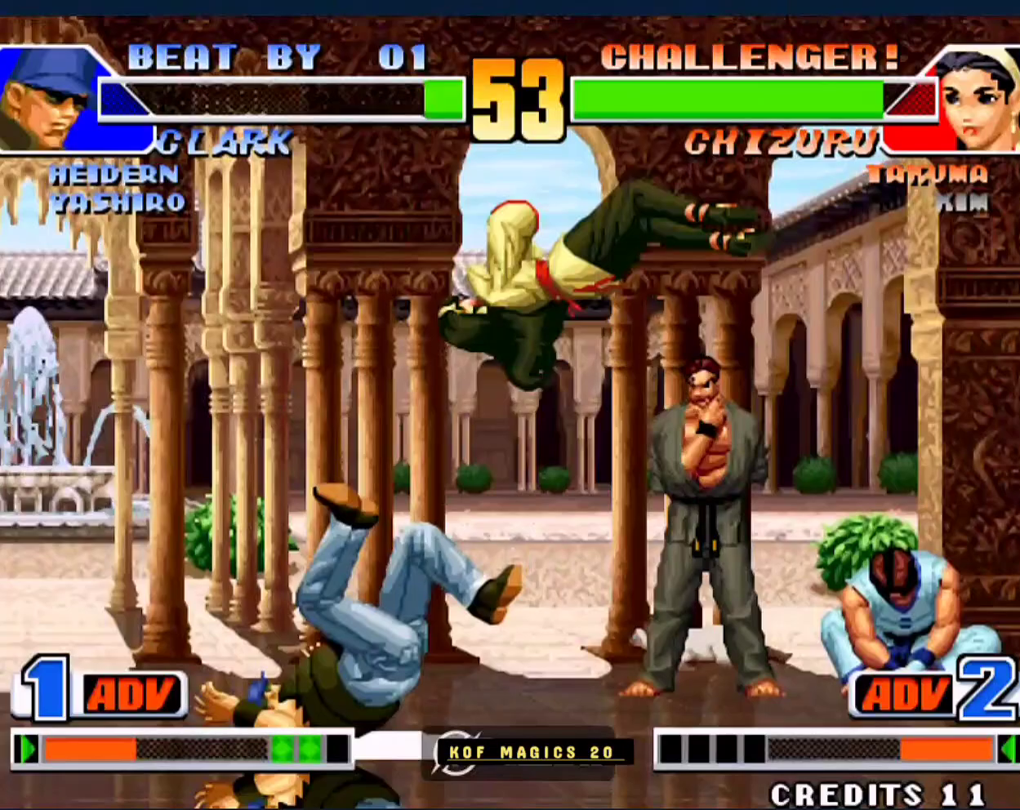
{"buttons": [], "left_stick": "left", "events": [[67, "left_stick", "left"], [267, "D", "down"], [400, "D", "up"]]}
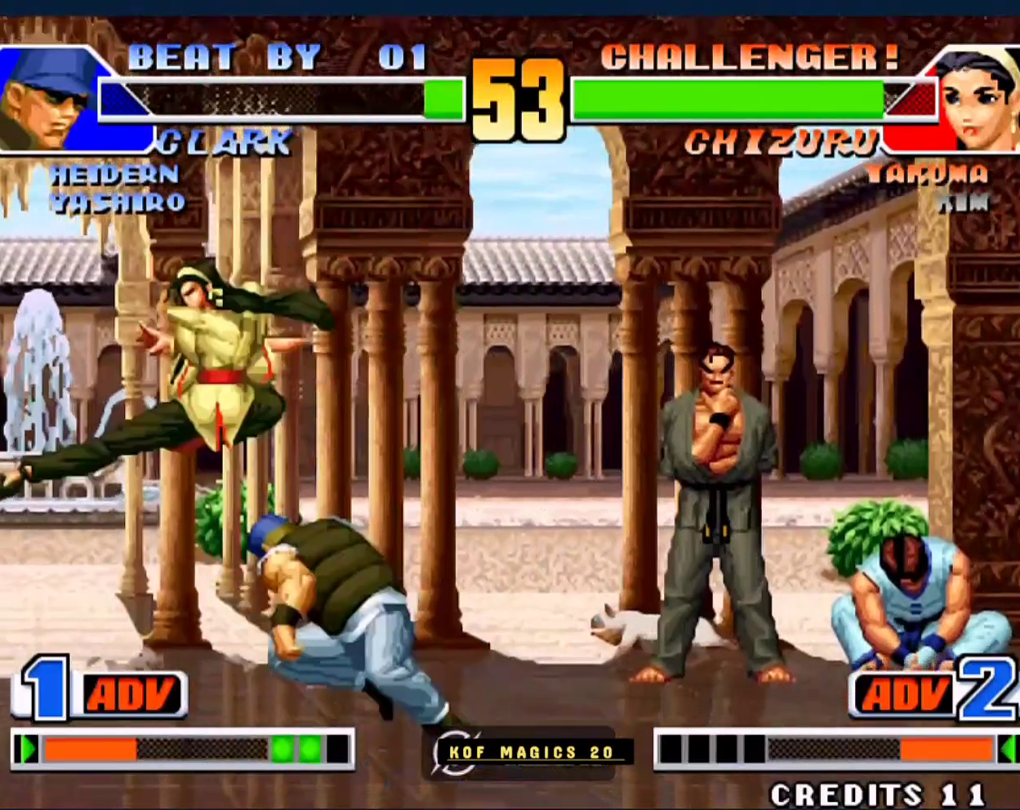
{"buttons": [], "left_stick": "left", "events": [[100, "D", "down"], [200, "D", "up"]]}
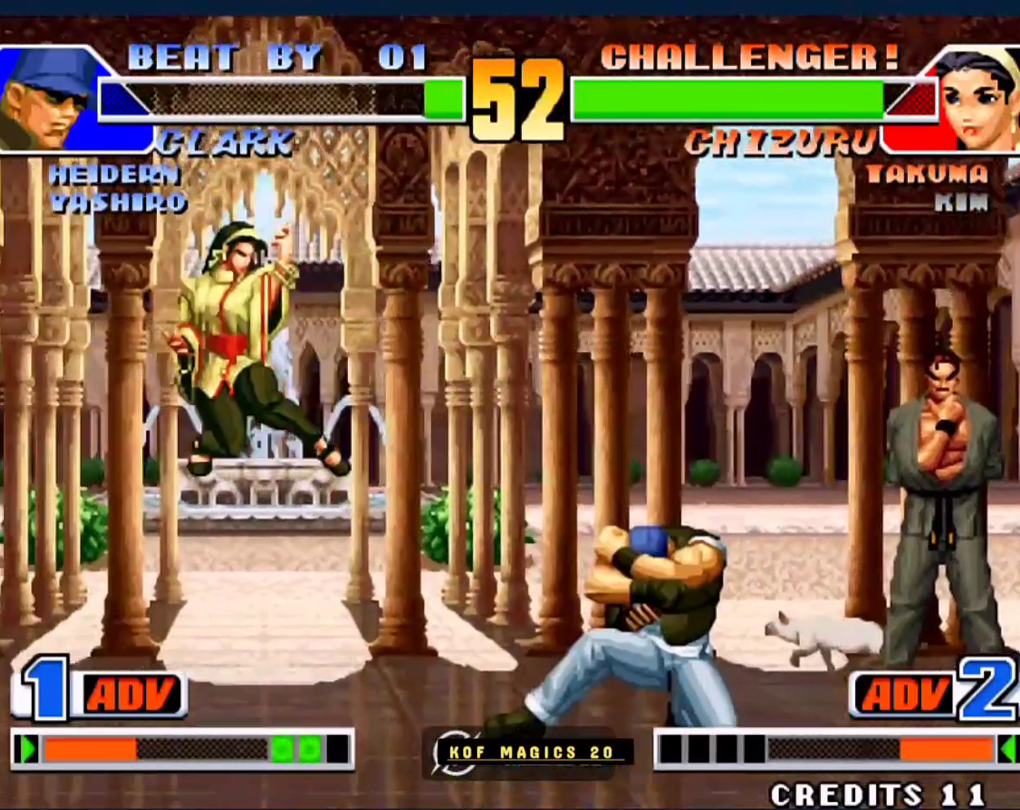
{"buttons": [], "left_stick": "center", "events": [[100, "left_stick", "up-left"], [233, "left_stick", "center"]]}
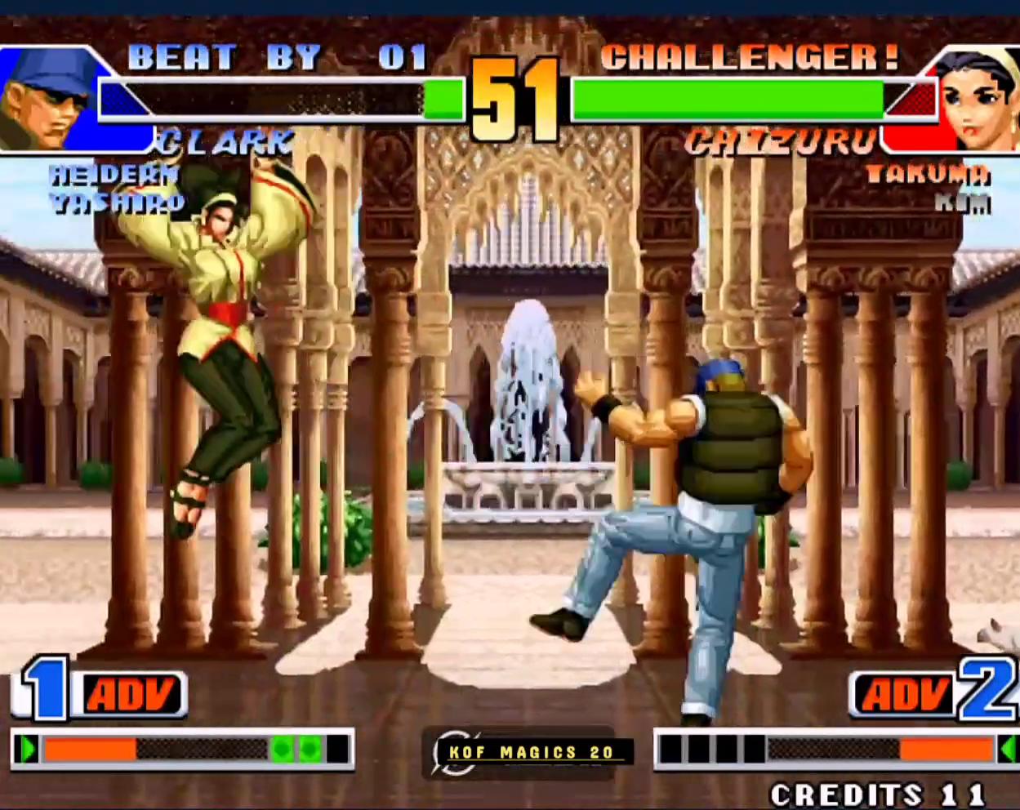
{"buttons": [], "left_stick": "center", "events": [[67, "left_stick", "right"], [167, "left_stick", "down-left"], [200, "A", "down"], [233, "left_stick", "left"], [300, "A", "up"], [367, "A", "down"], [400, "A", "up"], [467, "left_stick", "center"]]}
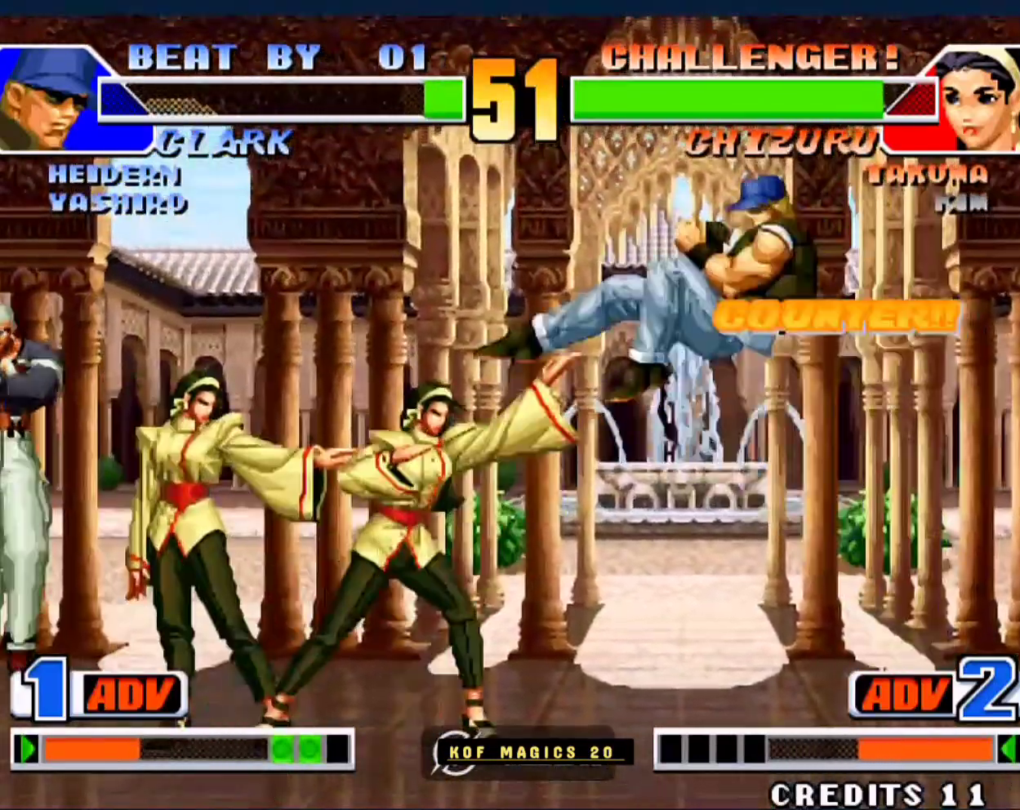
{"buttons": [], "left_stick": "right", "events": [[333, "left_stick", "right"]]}
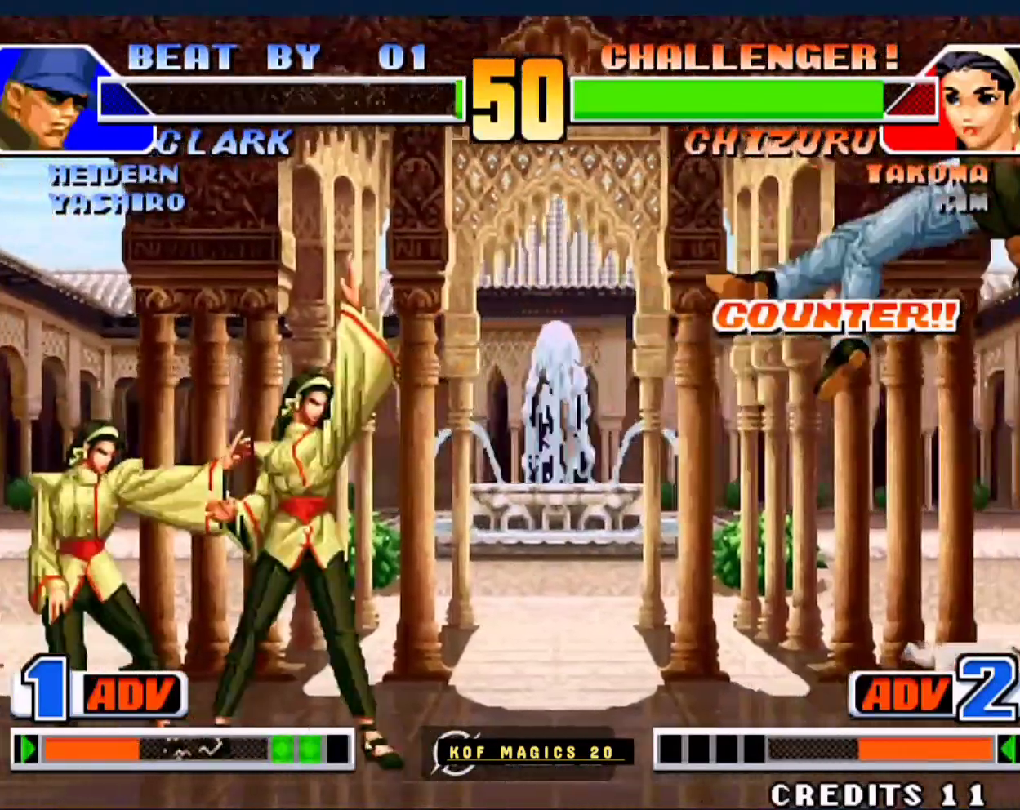
{"buttons": [], "left_stick": "center", "events": [[67, "left_stick", "down"], [167, "left_stick", "left"], [200, "A", "down"], [400, "A", "up"], [433, "left_stick", "center"]]}